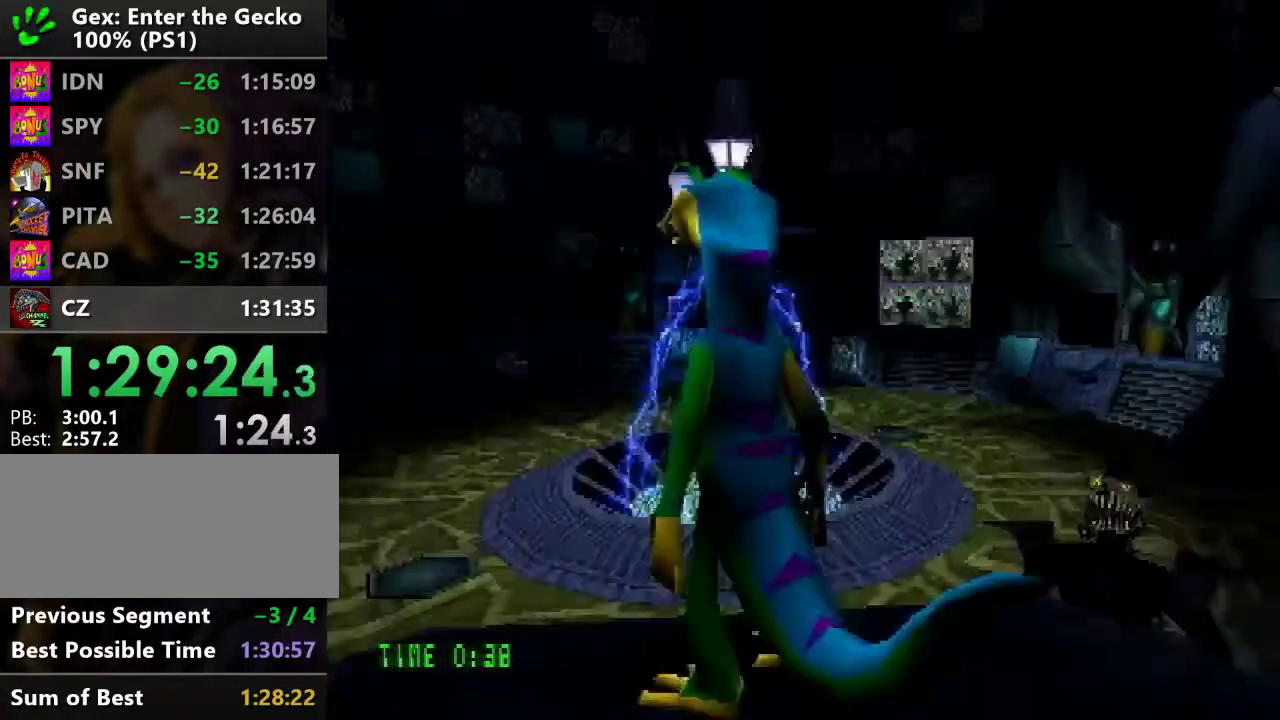
Gameplay with a controller (PlayStation layout); each line is a JSON object with the inputs held at the frame after it. "events" lists button and stick changes between this image and that frame as [ms after this image, input, new state], when the widget could be followed in between. Not read: L3 R3.
{"buttons": ["DPAD_UP", "DPAD_LEFT"], "events": [[84, "DPAD_UP", "down"], [117, "CROSS", "down"], [384, "CROSS", "up"], [384, "DPAD_LEFT", "down"]]}
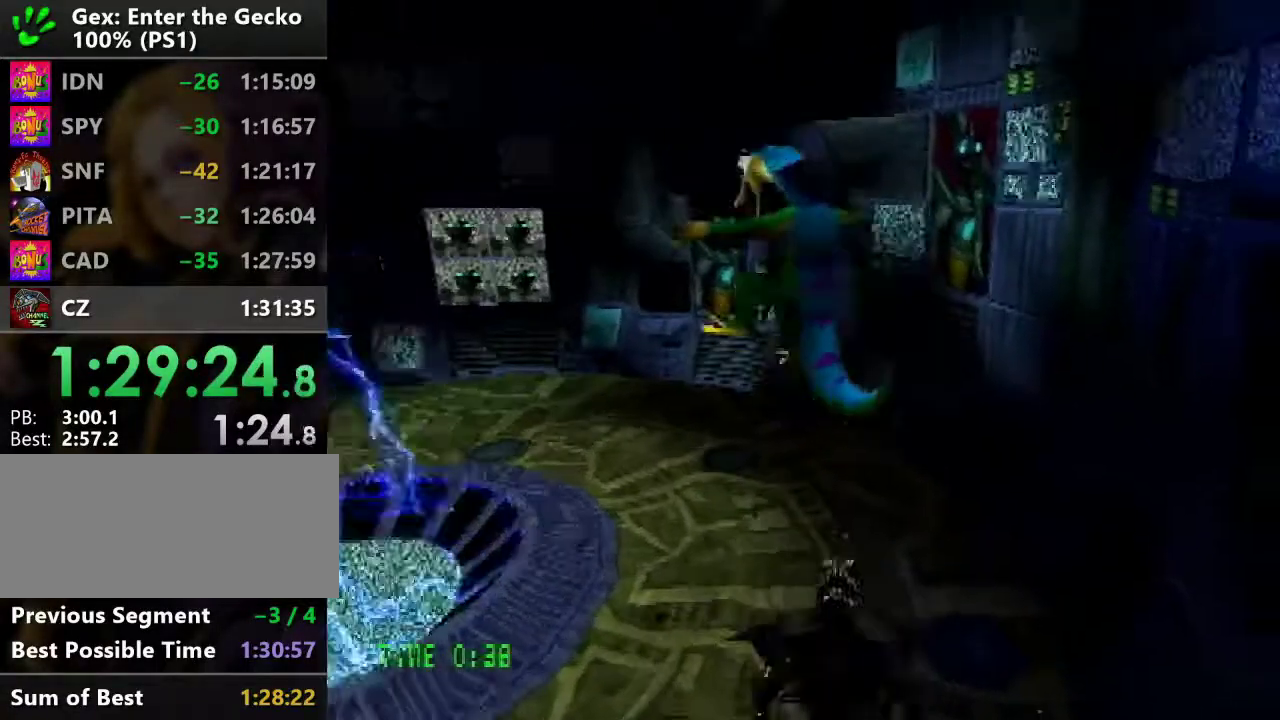
{"buttons": ["DPAD_UP", "DPAD_LEFT"], "events": []}
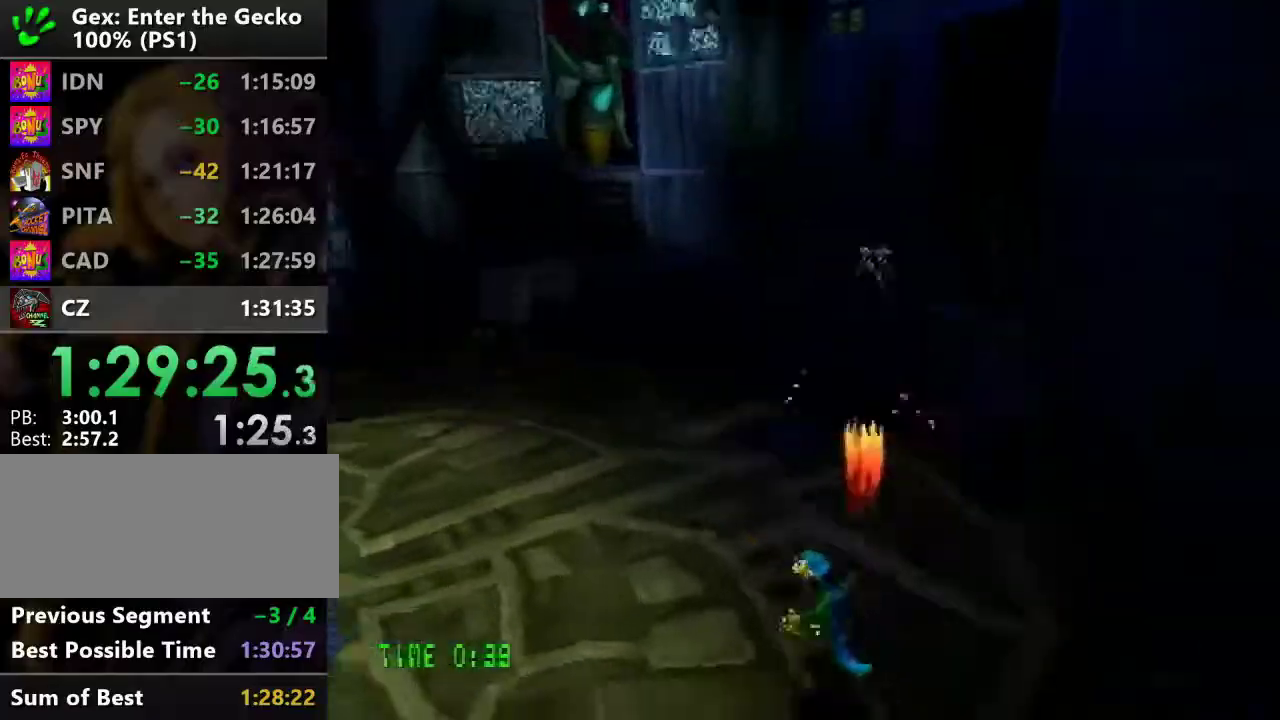
{"buttons": ["DPAD_DOWN"], "events": [[50, "DPAD_UP", "up"], [333, "DPAD_DOWN", "down"], [433, "DPAD_LEFT", "up"]]}
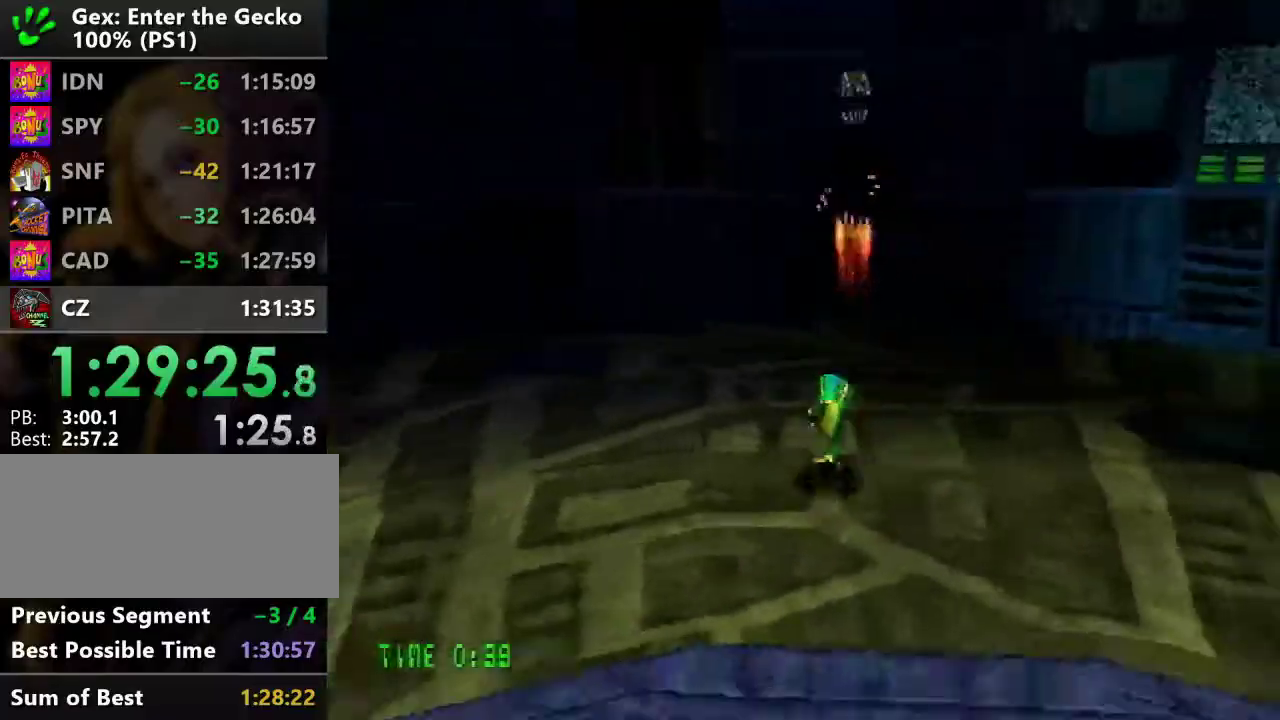
{"buttons": [], "events": [[84, "DPAD_RIGHT", "down"], [184, "DPAD_DOWN", "up"], [184, "DPAD_RIGHT", "up"]]}
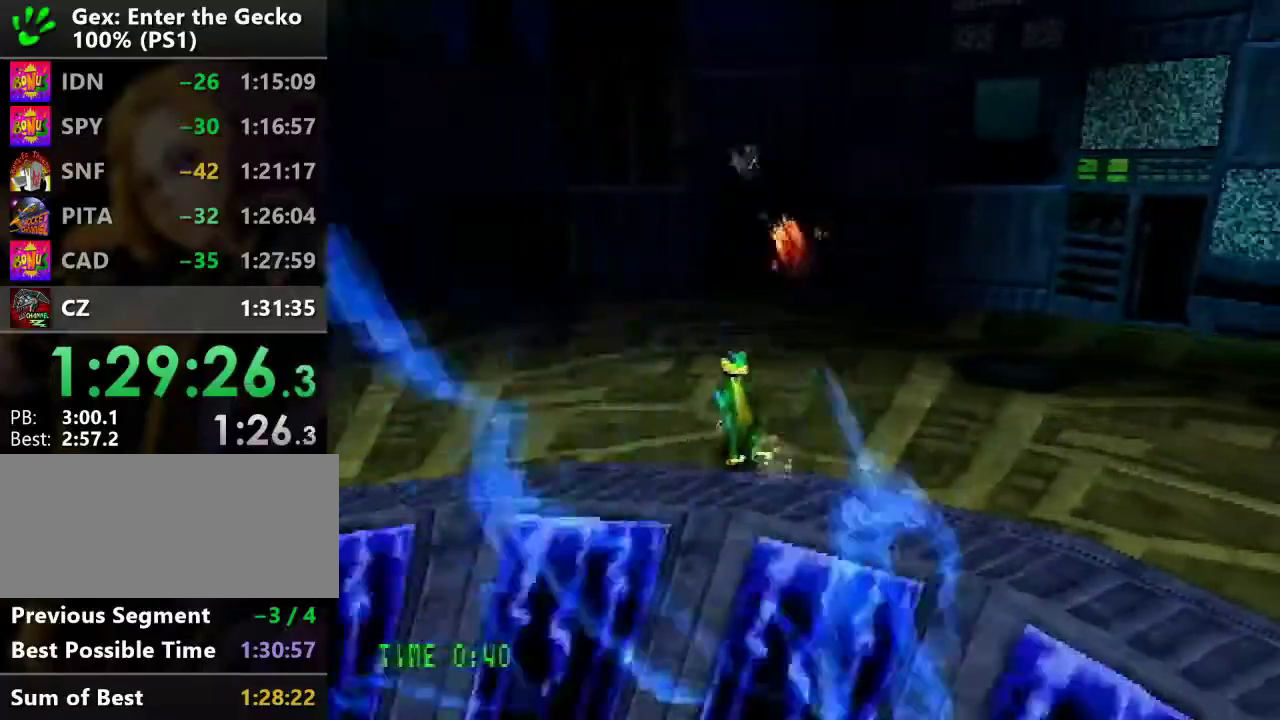
{"buttons": ["CROSS", "DPAD_RIGHT"], "events": [[83, "DPAD_LEFT", "down"], [350, "DPAD_LEFT", "up"], [367, "DPAD_RIGHT", "down"], [467, "CROSS", "down"]]}
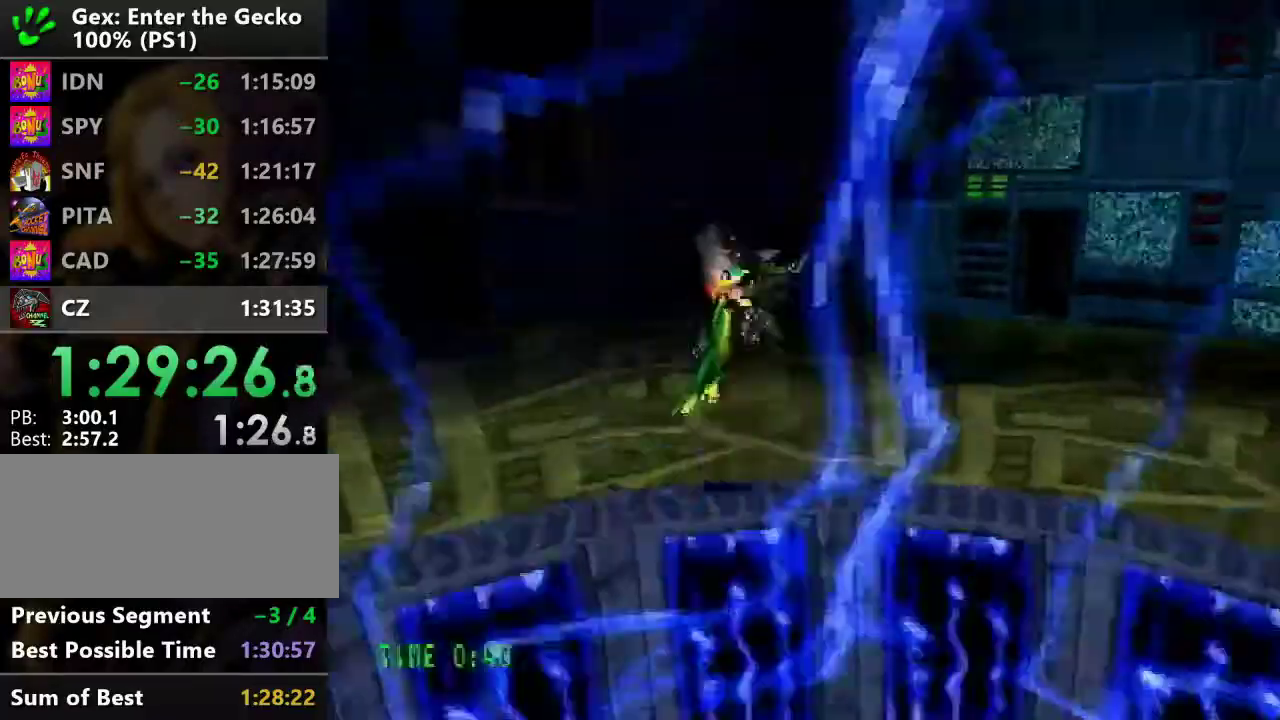
{"buttons": ["CROSS", "DPAD_RIGHT"], "events": [[167, "DPAD_UP", "down"], [384, "DPAD_UP", "up"]]}
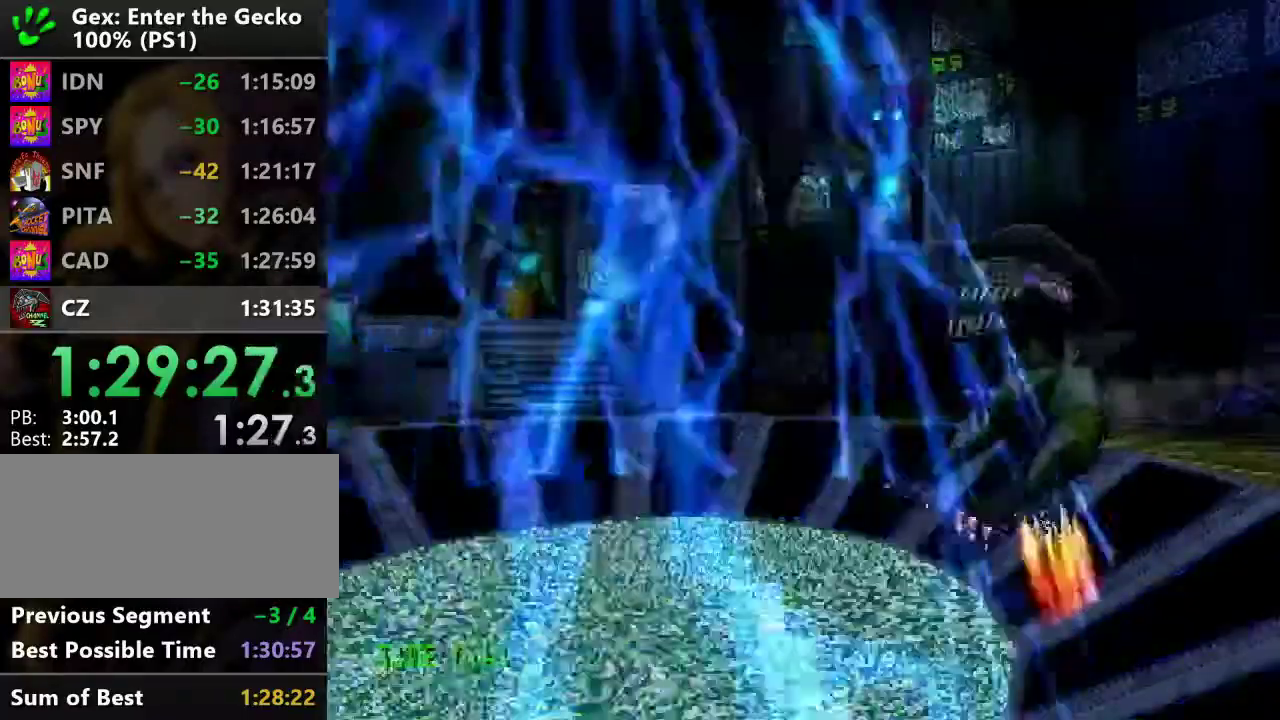
{"buttons": [], "events": [[250, "CROSS", "up"], [350, "DPAD_RIGHT", "up"]]}
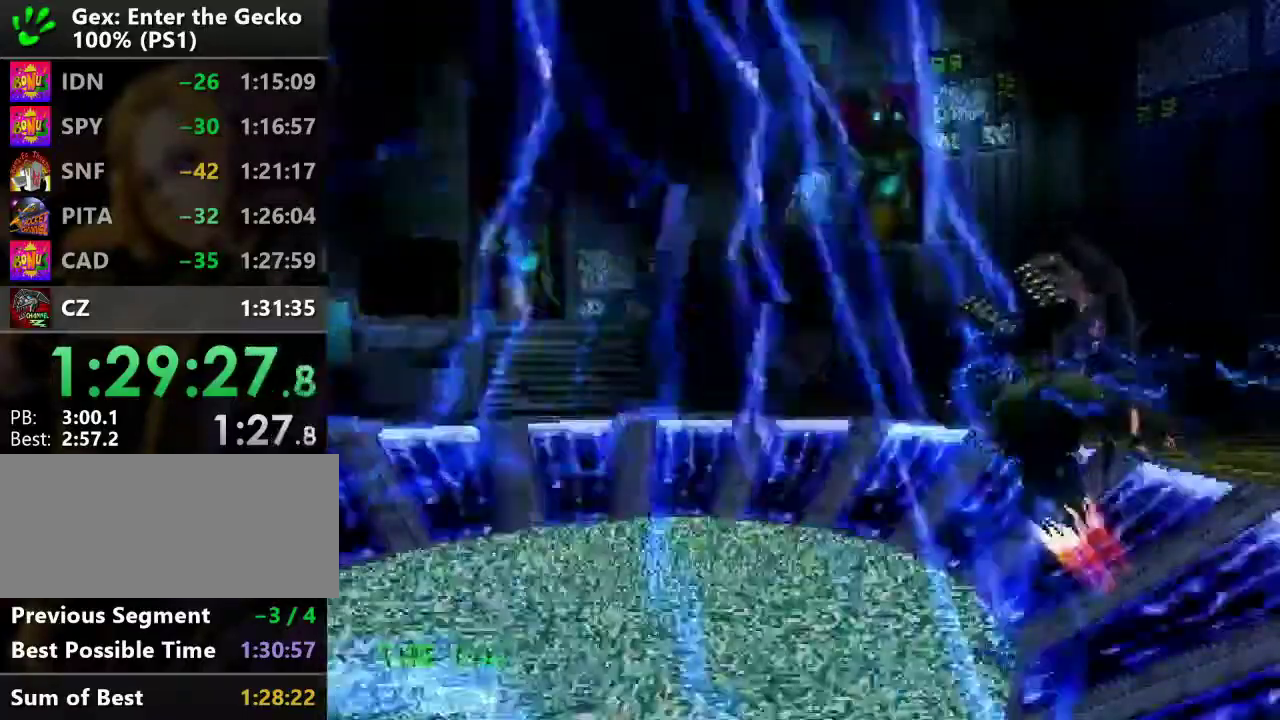
{"buttons": [], "events": []}
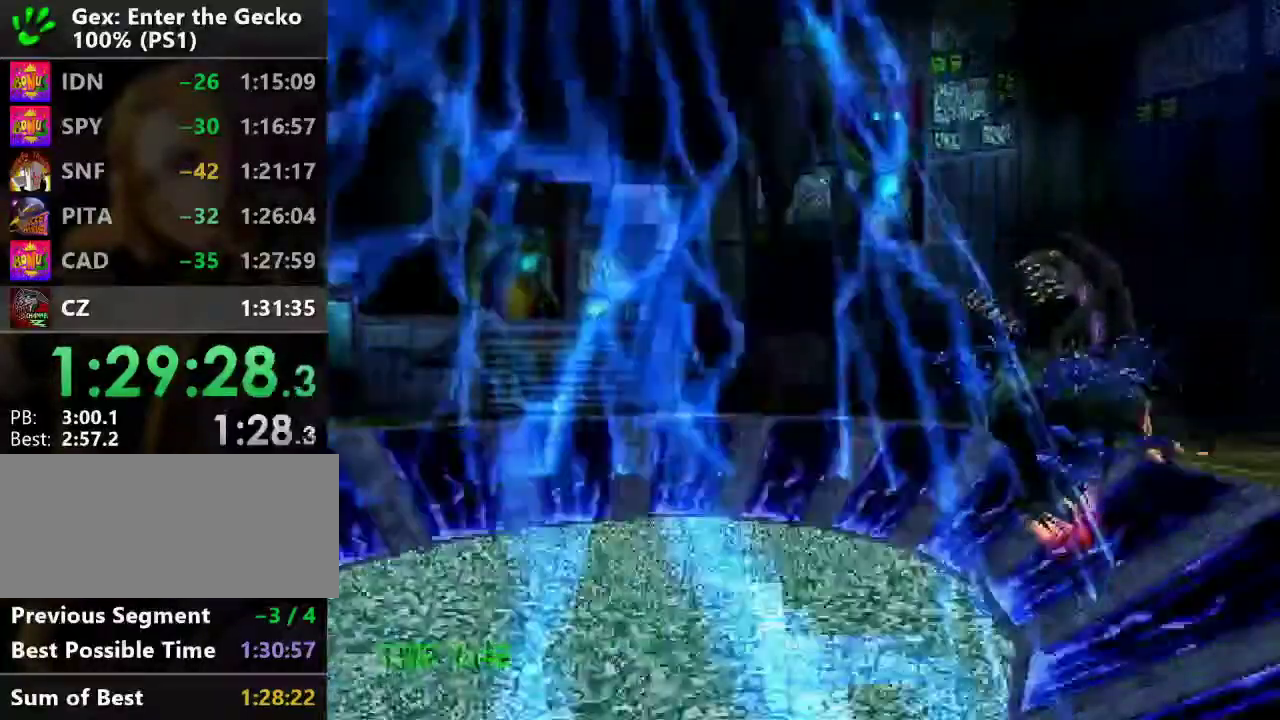
{"buttons": [], "events": []}
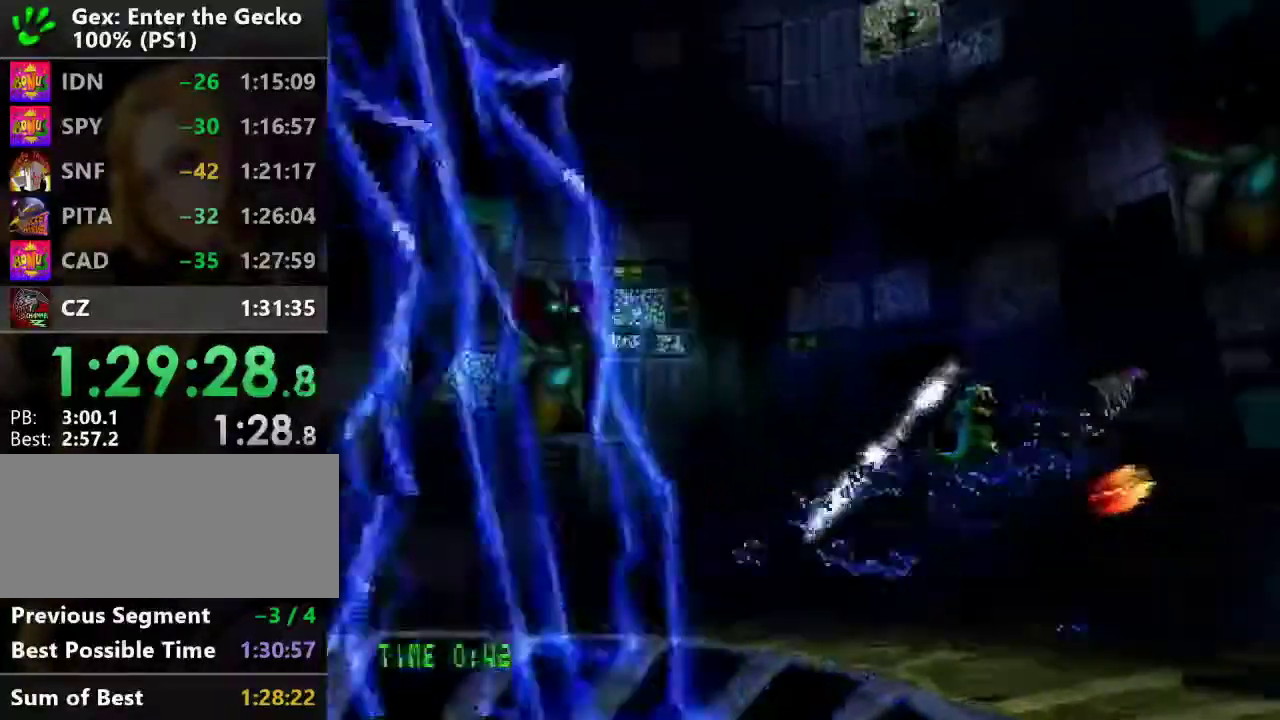
{"buttons": [], "events": []}
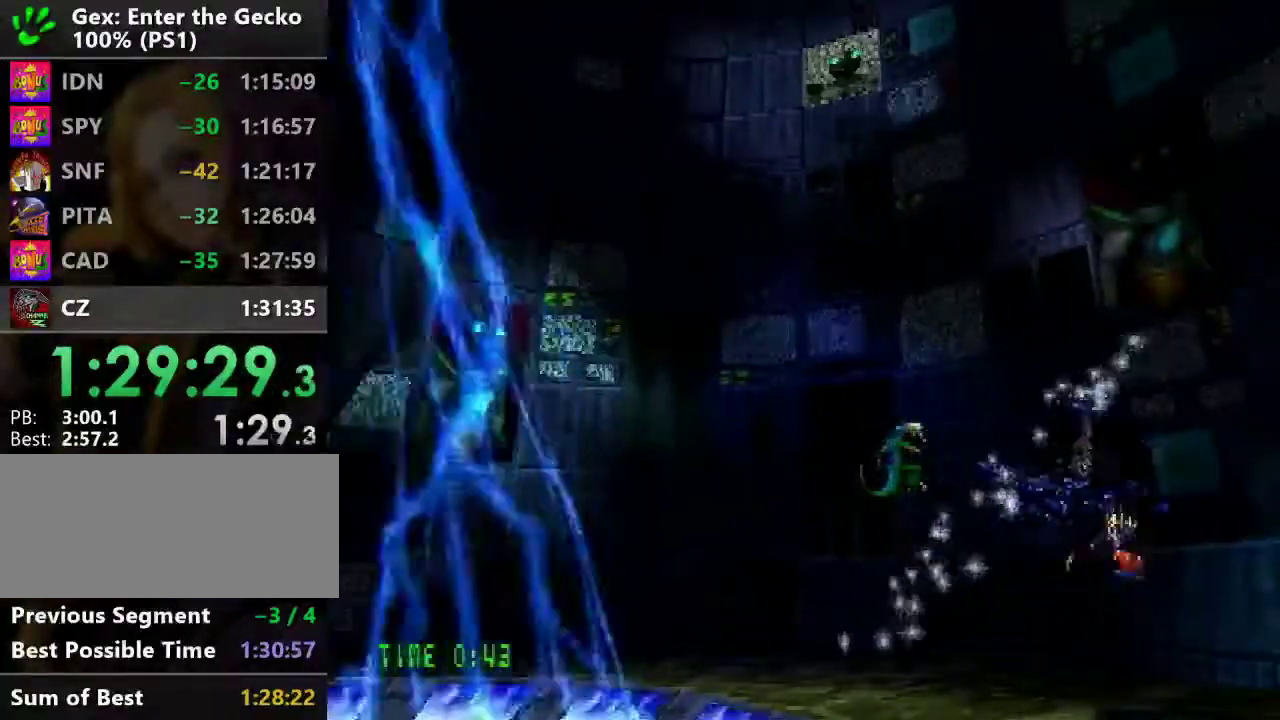
{"buttons": [], "events": []}
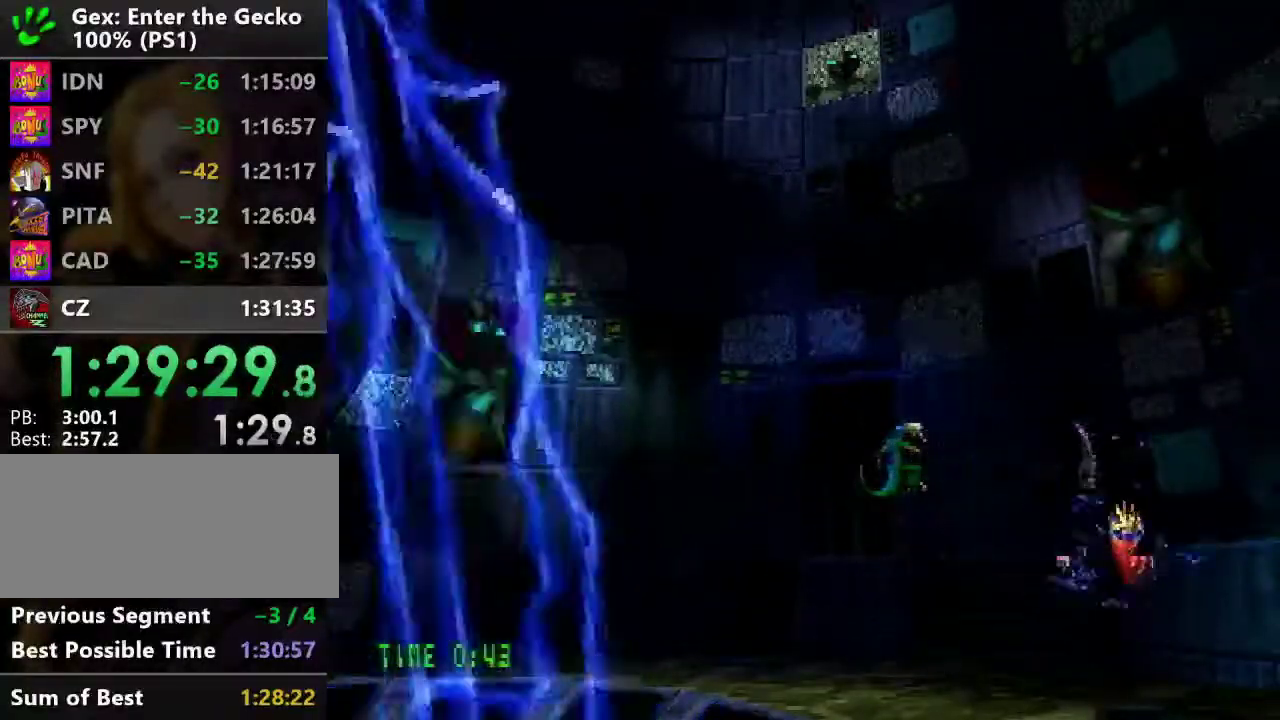
{"buttons": ["DPAD_UP", "DPAD_RIGHT"], "events": [[167, "DPAD_UP", "down"], [234, "DPAD_RIGHT", "down"]]}
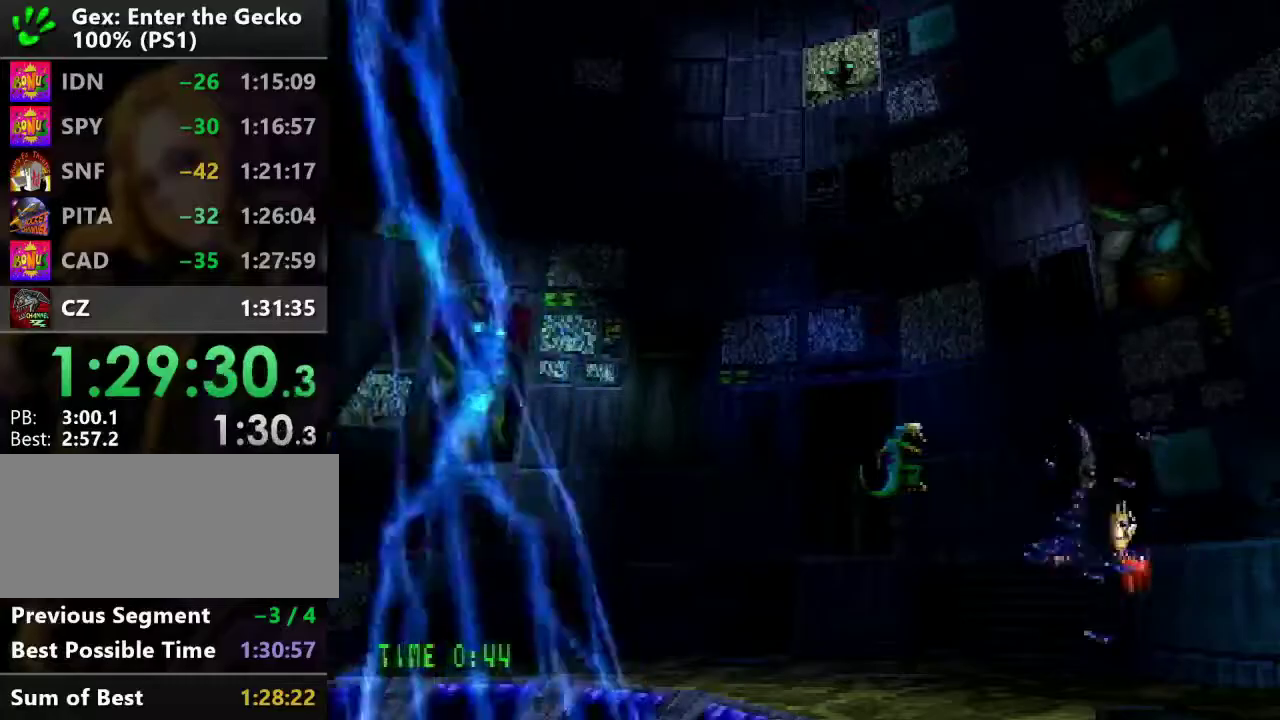
{"buttons": ["DPAD_UP", "DPAD_RIGHT"], "events": []}
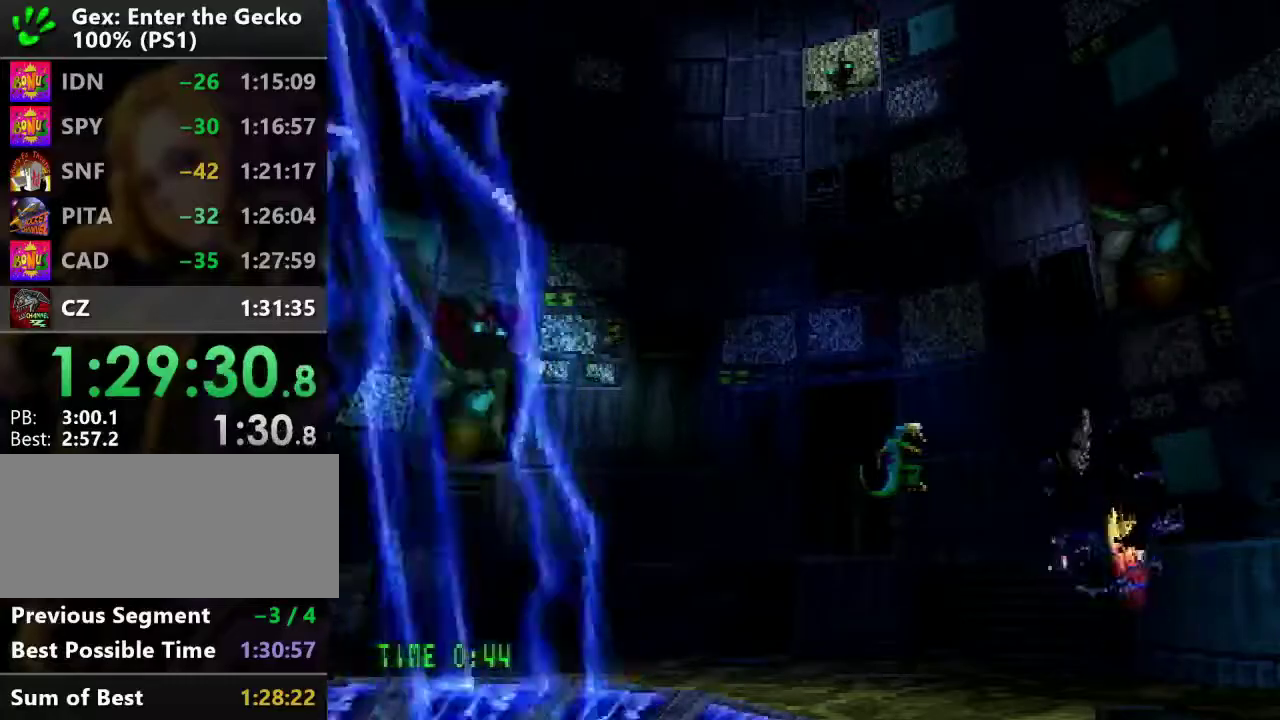
{"buttons": ["DPAD_RIGHT"], "events": [[250, "DPAD_UP", "up"]]}
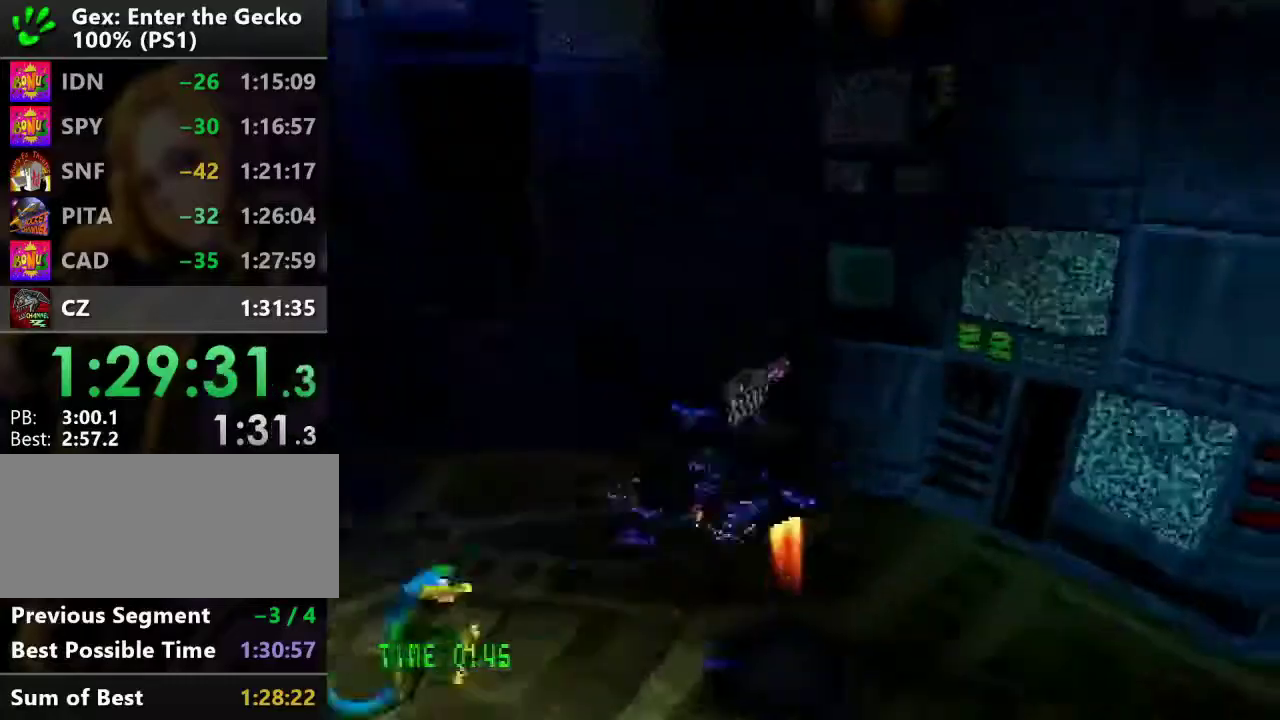
{"buttons": ["DPAD_RIGHT"], "events": [[200, "DPAD_RIGHT", "up"], [467, "DPAD_RIGHT", "down"]]}
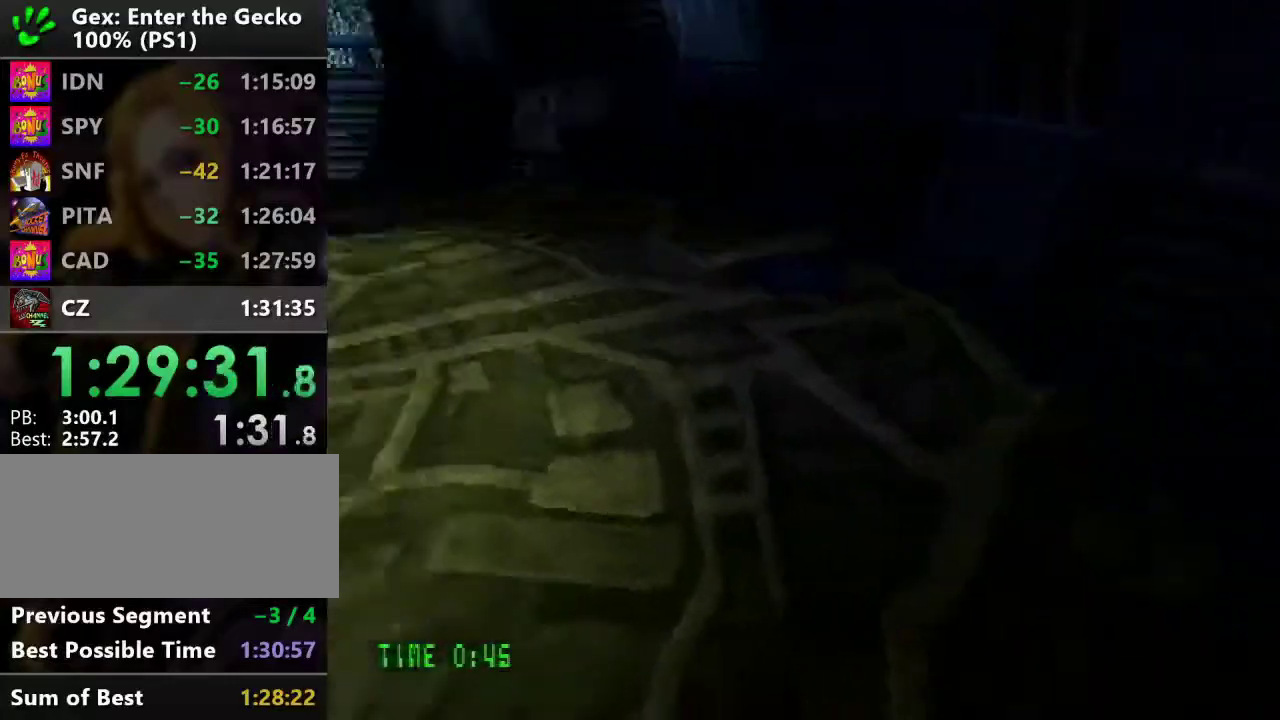
{"buttons": ["DPAD_DOWN", "DPAD_LEFT"], "events": [[67, "DPAD_DOWN", "down"], [117, "DPAD_RIGHT", "up"], [184, "DPAD_LEFT", "down"]]}
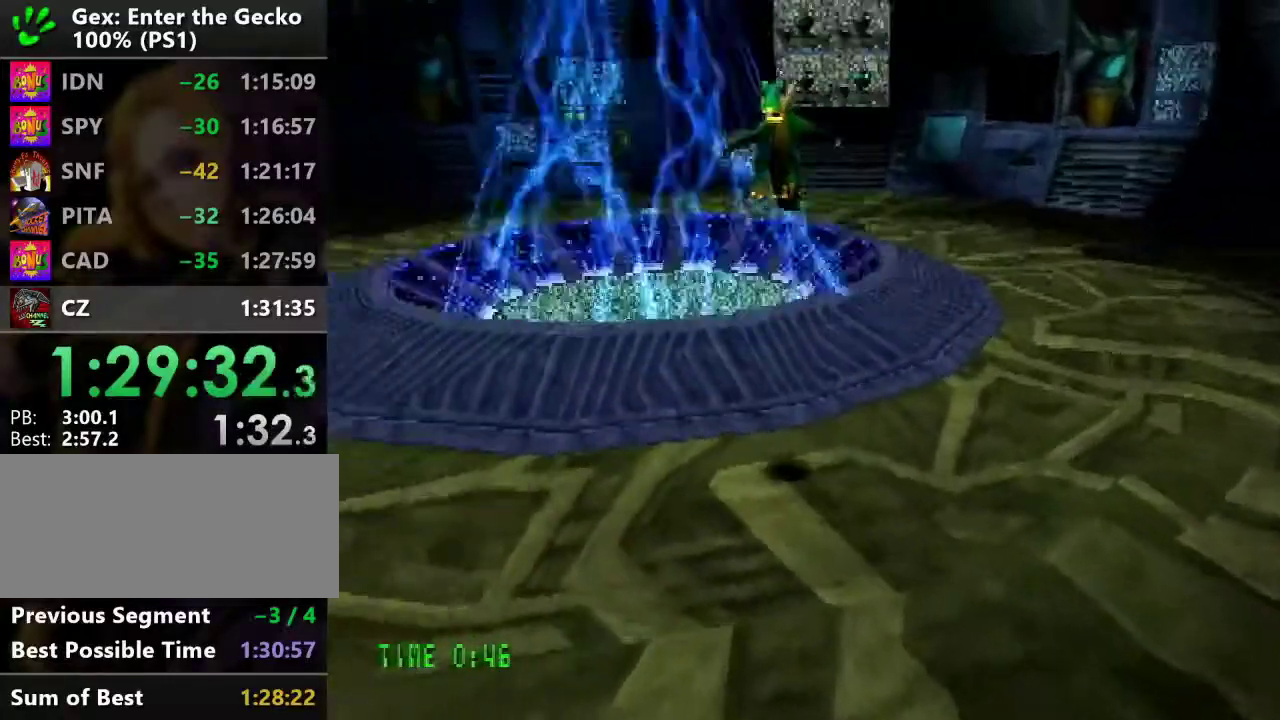
{"buttons": ["DPAD_LEFT"], "events": [[200, "DPAD_DOWN", "up"]]}
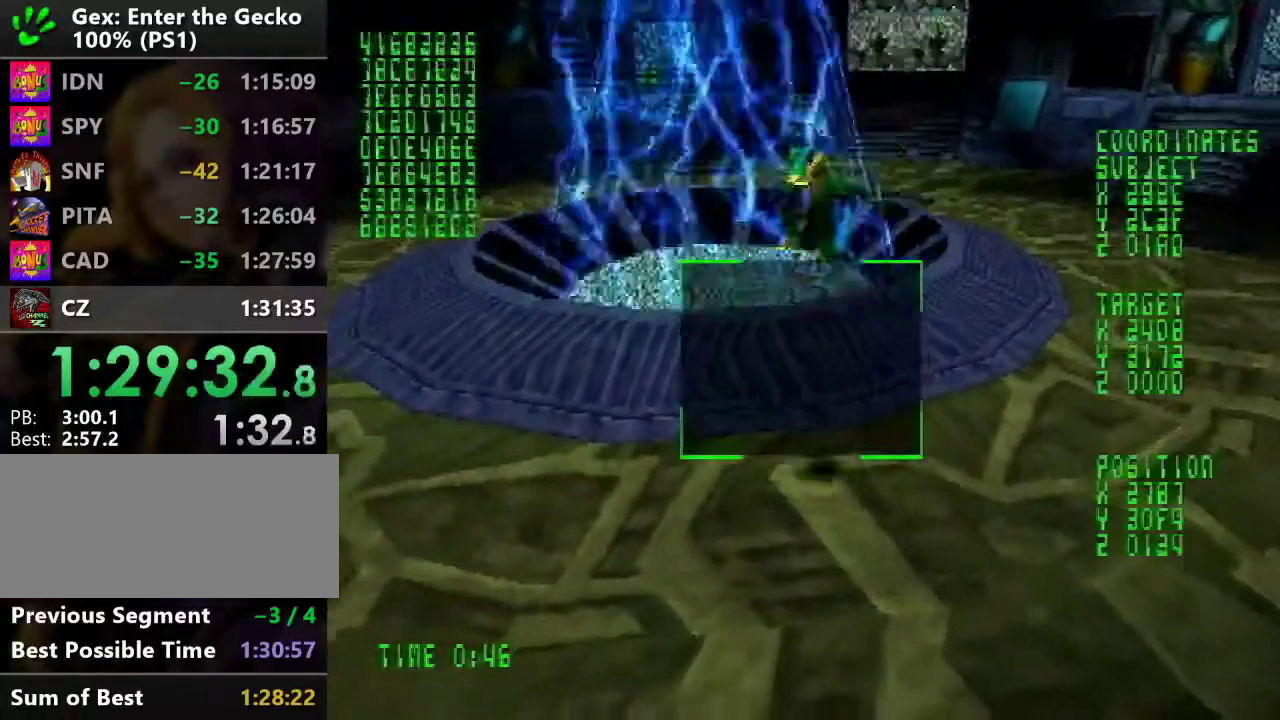
{"buttons": ["DPAD_LEFT"], "events": []}
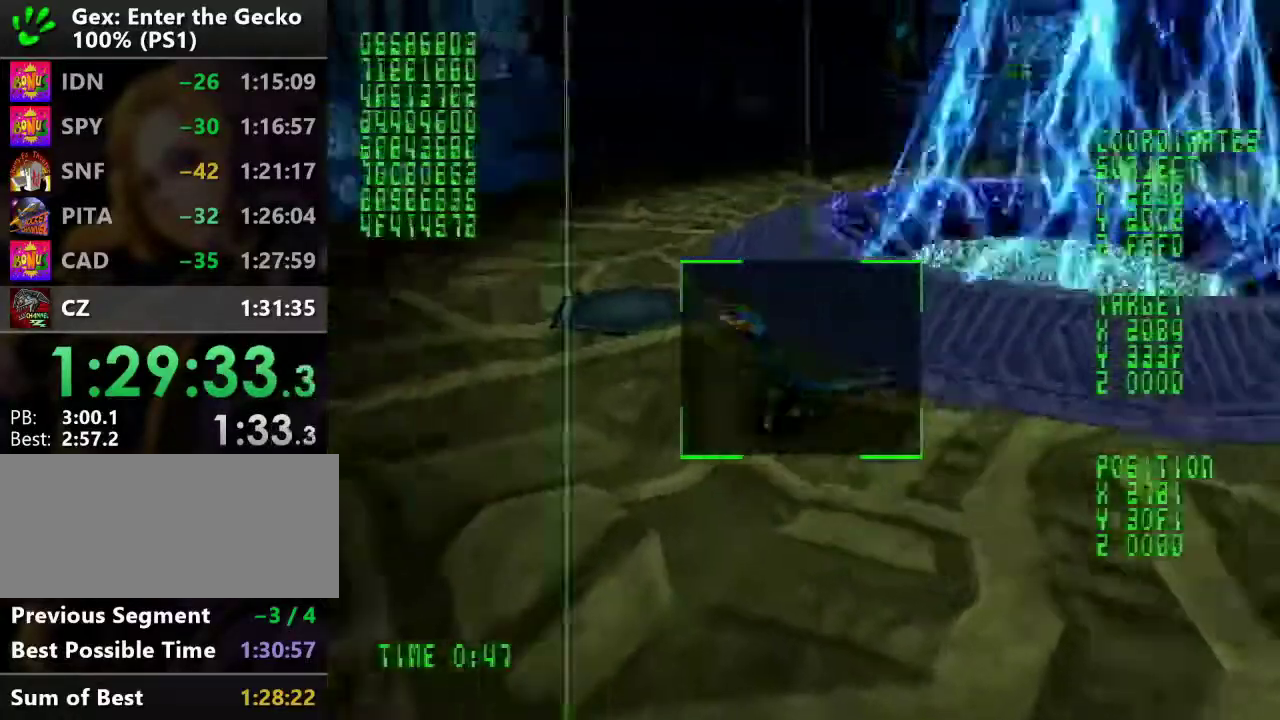
{"buttons": ["DPAD_LEFT"], "events": []}
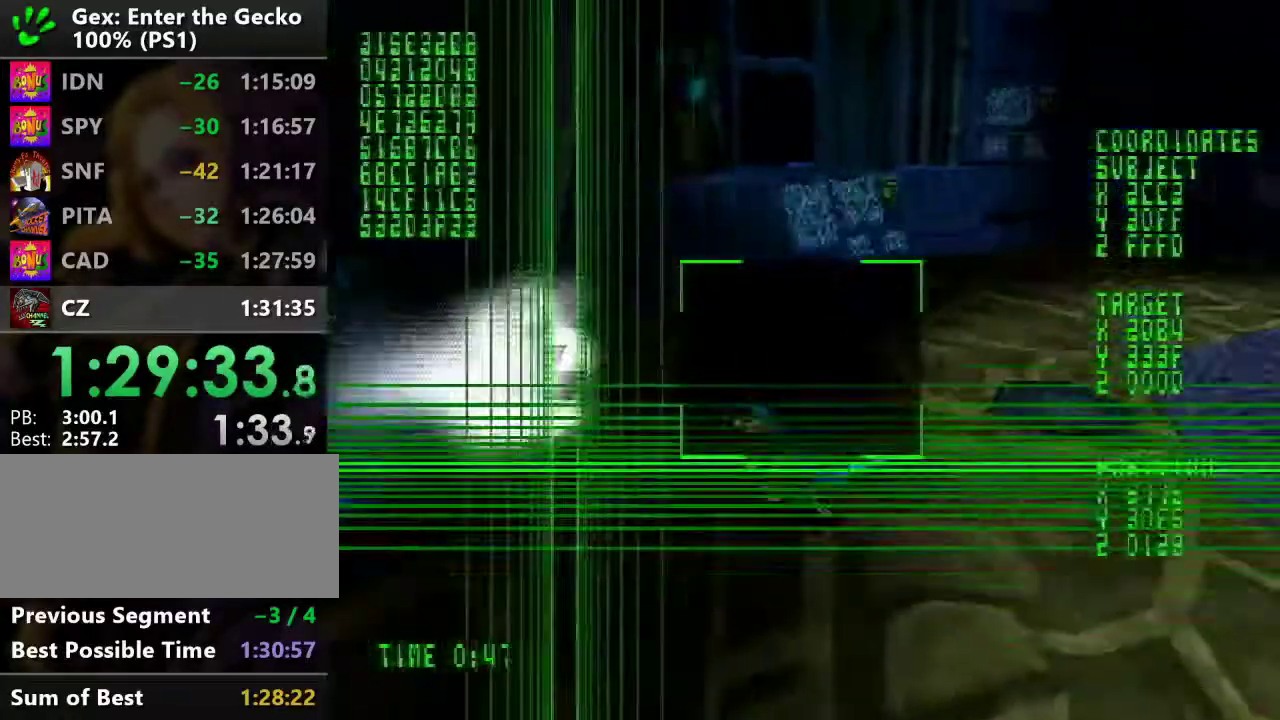
{"buttons": ["DPAD_LEFT"], "events": [[34, "CROSS", "down"], [467, "CROSS", "up"]]}
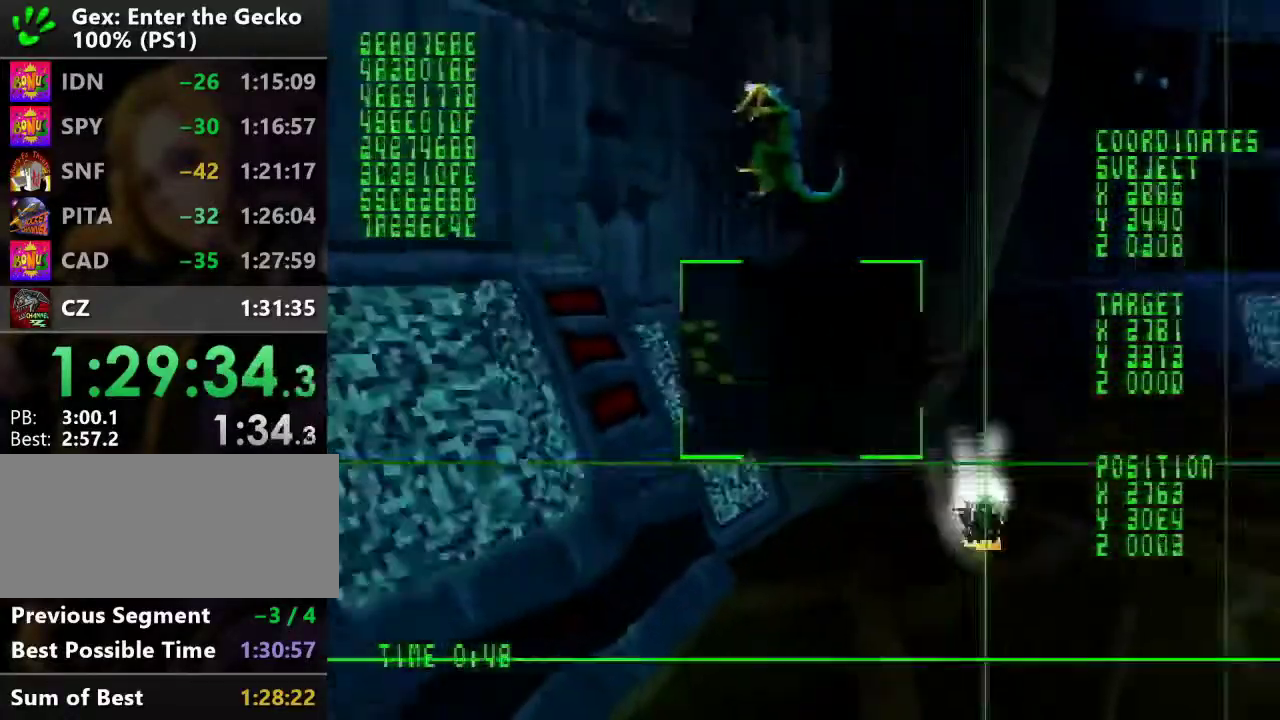
{"buttons": ["CROSS", "DPAD_LEFT"], "events": [[50, "CROSS", "down"]]}
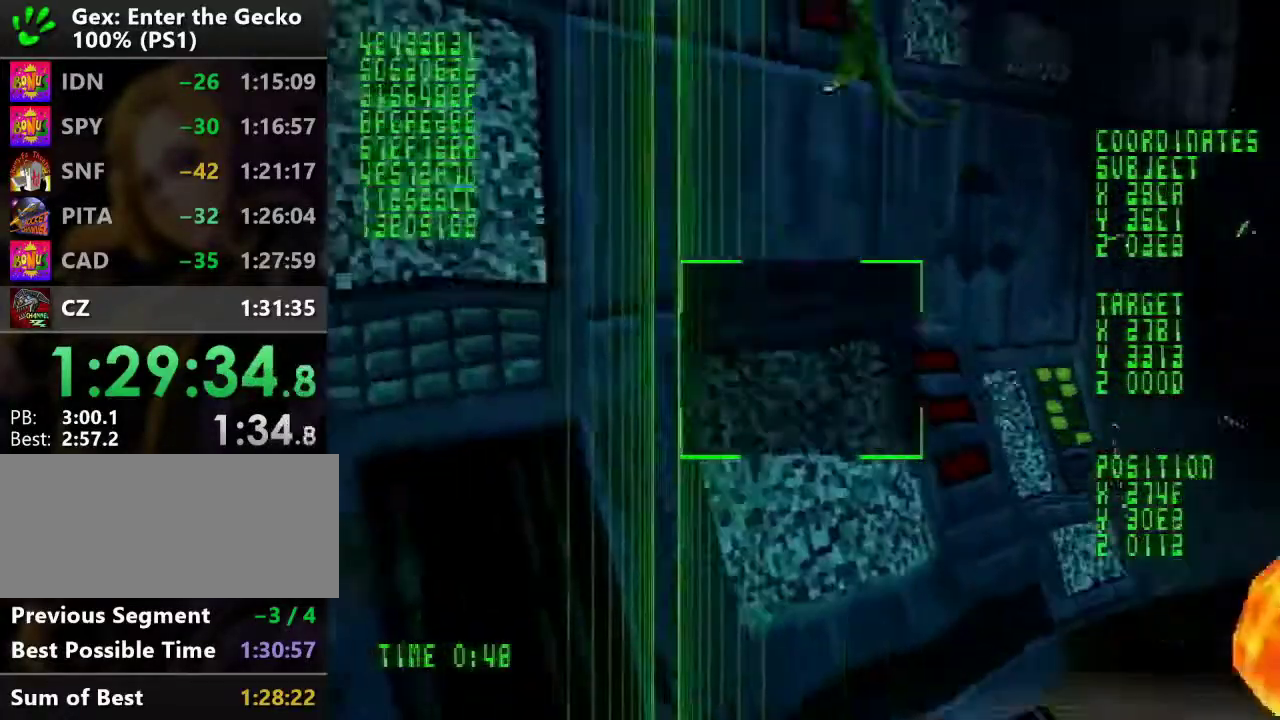
{"buttons": ["CROSS", "DPAD_UP", "DPAD_LEFT"], "events": [[200, "CROSS", "up"], [267, "CROSS", "down"], [284, "DPAD_UP", "down"], [367, "DPAD_LEFT", "up"], [484, "DPAD_LEFT", "down"]]}
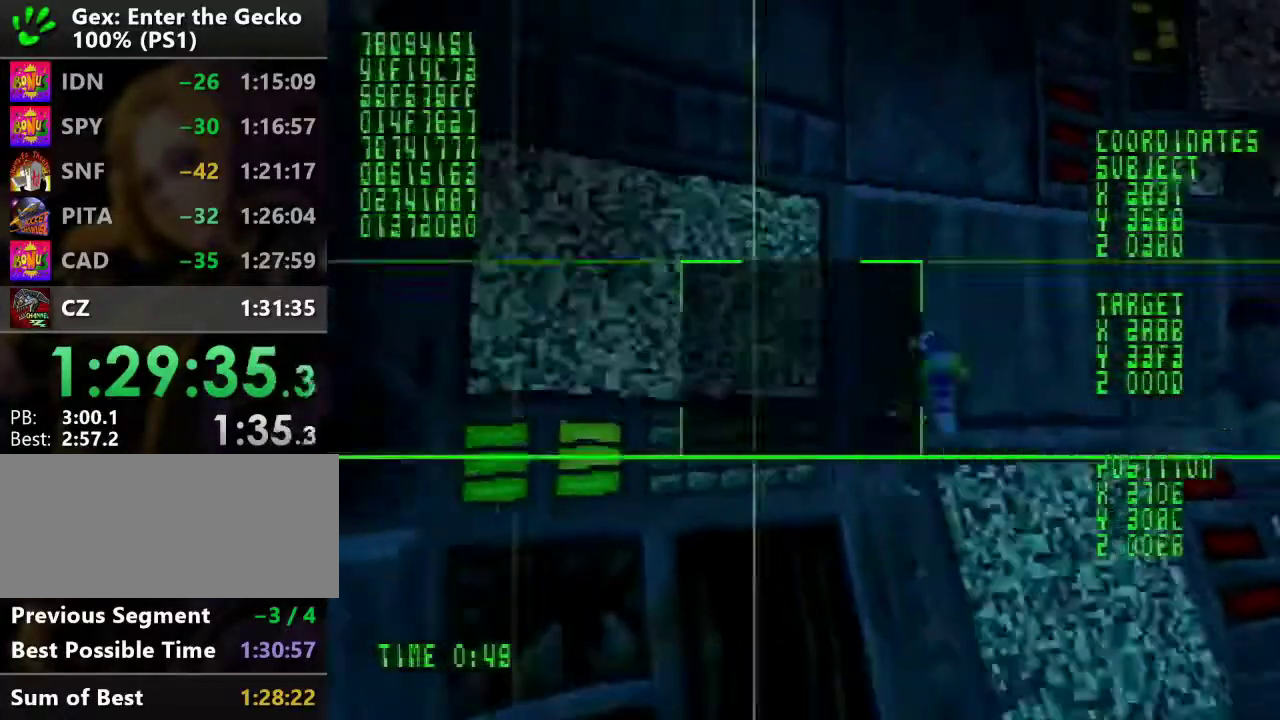
{"buttons": ["CROSS", "DPAD_LEFT"], "events": [[33, "DPAD_UP", "up"]]}
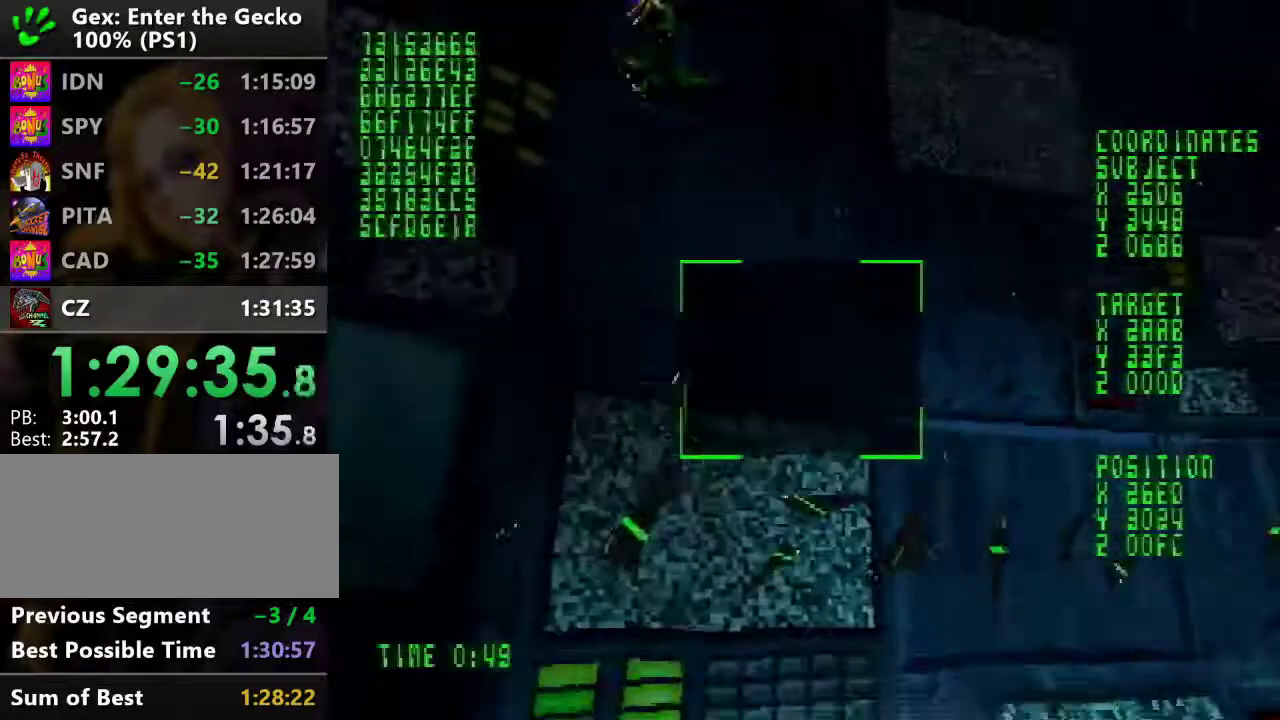
{"buttons": [], "events": [[250, "DPAD_UP", "down"], [317, "CROSS", "up"], [317, "DPAD_UP", "up"], [351, "DPAD_LEFT", "up"]]}